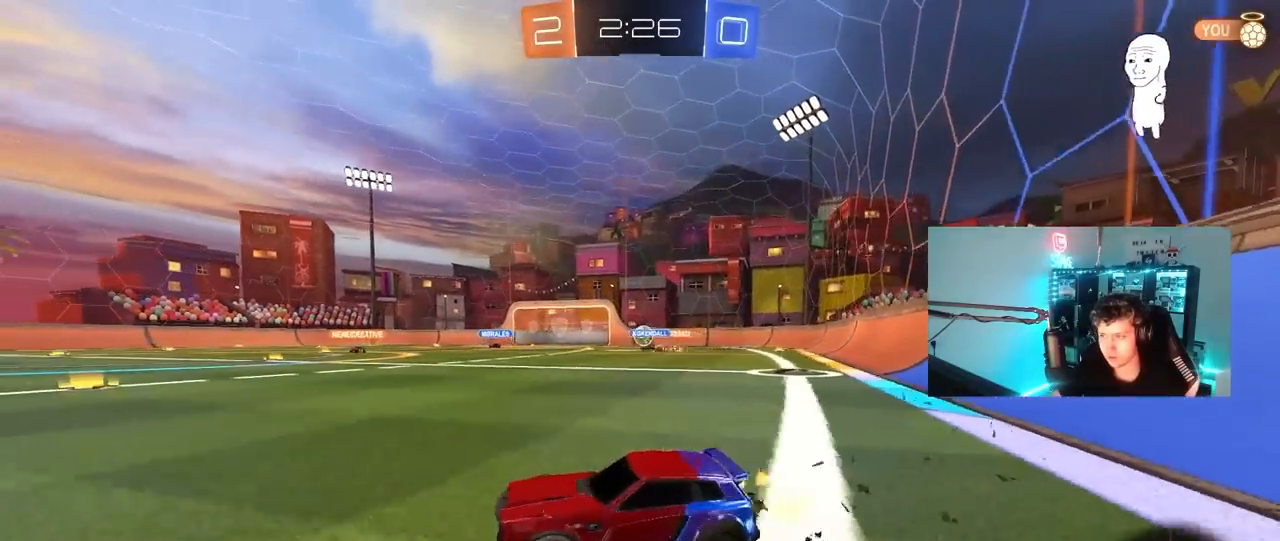
Gameplay with keyboard and mouse; each line is a JSON object with the keys and mouse buttons held at the frame after it. "events" lists presses ("down") and releases ("up") of "1", "2", "3", "4", "5", "a", "alt", "c", "caps_lock", "ctrl", "d", "e", "f", "g", "q", "r", "s", "shift", "space", "t", "tab", "v", "w", "x", "z", "mouse_left", "mouse_wheel" and "mouse_right" between this image and that frame as [ms after this image, input, new state], when the widget could be followed in between. "mouse_left", "mouse_wheel", "mouse_right" = the "left", "wheel", "right" buttons of the "mouse" list. No other keys are recorded. "wheel" means that the mouse wheel is clicked or scrolled. "mouse_move" is the direction in which the mouse moves at that frame (one of eight, or "still"), when it could be read.
{"keys": ["d", "w"], "mouse": [], "mouse_move": "still", "events": [[117, "shift", "down"], [200, "shift", "up"], [400, "shift", "down"], [483, "shift", "up"]]}
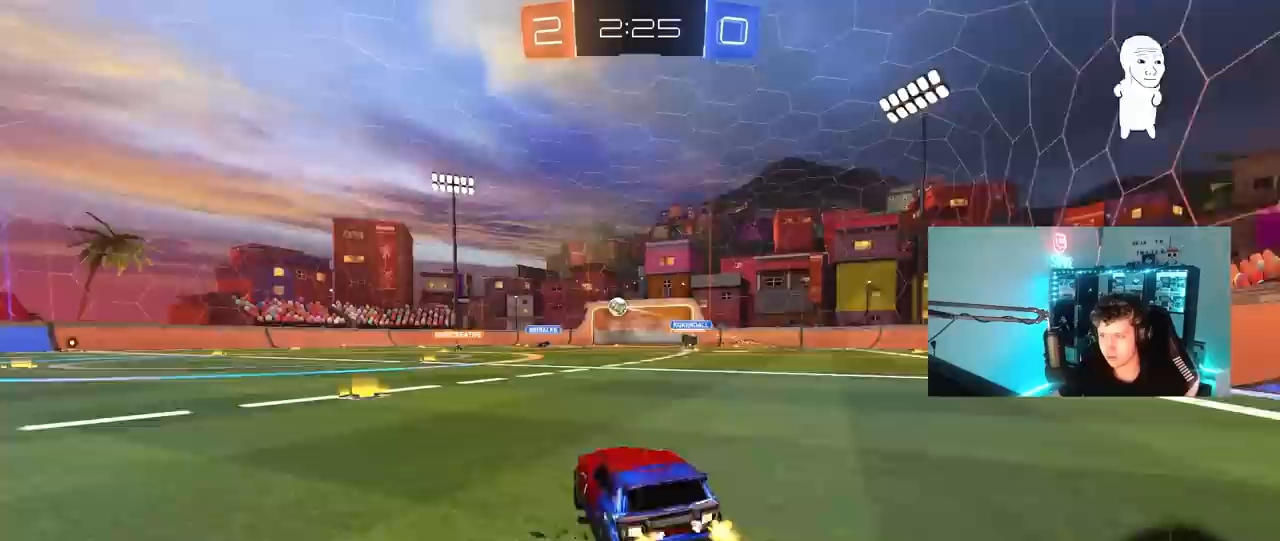
{"keys": ["d", "w"], "mouse": [], "mouse_move": "still", "events": []}
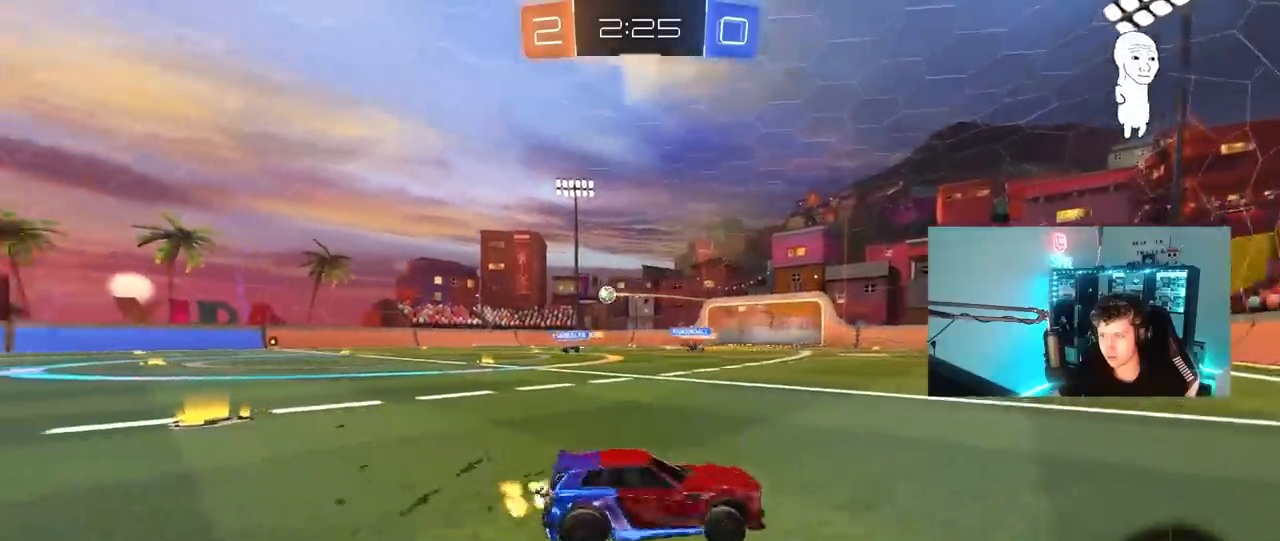
{"keys": ["w"], "mouse": [], "mouse_move": "still", "events": [[50, "d", "up"], [50, "space", "down"], [233, "a", "down"], [233, "space", "up"], [433, "a", "up"]]}
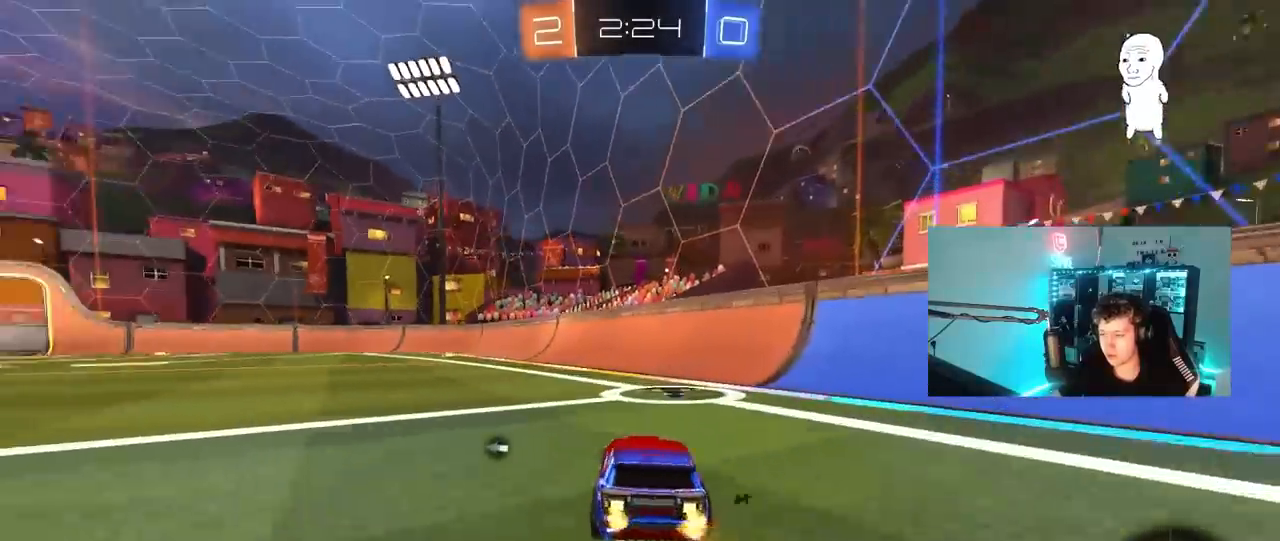
{"keys": ["a", "w"], "mouse": ["left"], "mouse_move": "still", "events": [[17, "a", "down"], [167, "a", "up"], [350, "d", "down"], [400, "mouse_left", "down"], [400, "mouse_right", "down"], [433, "d", "up"], [483, "a", "down"], [483, "mouse_right", "up"]]}
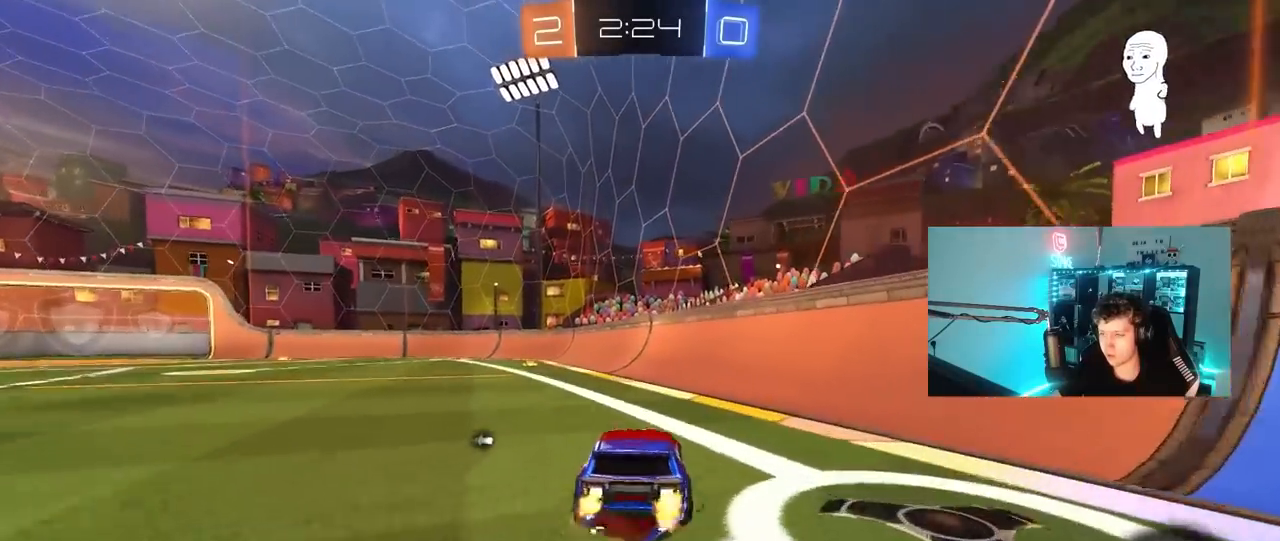
{"keys": ["a", "shift", "space"], "mouse": [], "mouse_move": "still", "events": [[33, "mouse_right", "down"], [33, "shift", "down"], [133, "s", "down"], [133, "w", "up"], [267, "mouse_left", "up"], [267, "mouse_right", "up"], [367, "space", "down"], [450, "s", "up"]]}
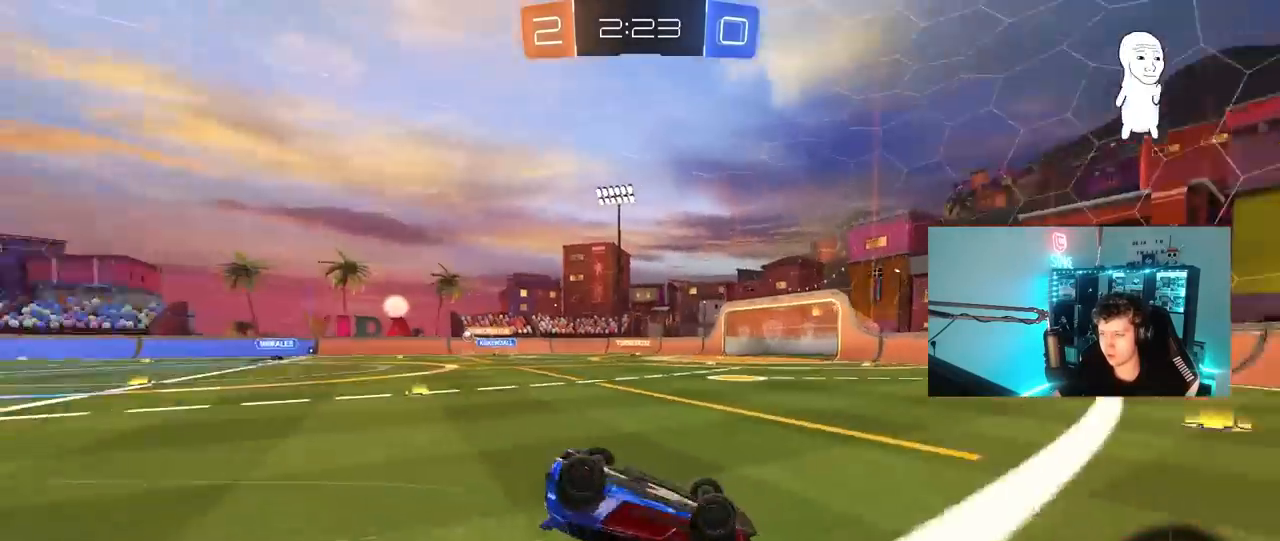
{"keys": [], "mouse": [], "mouse_move": "still", "events": [[50, "space", "up"], [150, "s", "down"], [283, "s", "up"], [383, "shift", "up"], [433, "a", "up"]]}
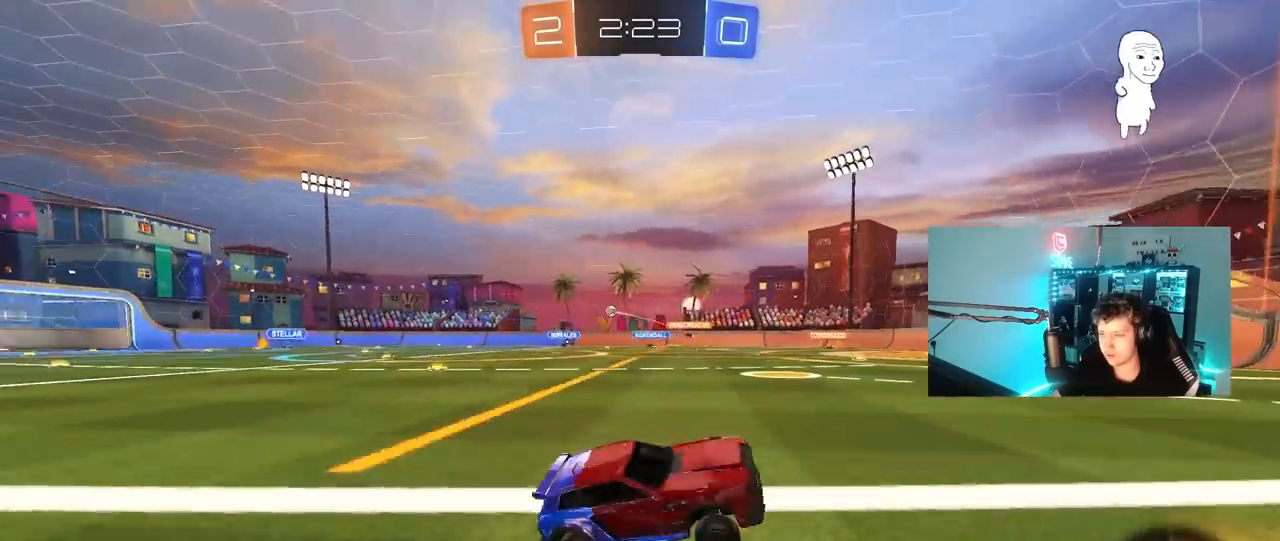
{"keys": ["w"], "mouse": [], "mouse_move": "still", "events": [[67, "a", "down"], [117, "w", "down"], [300, "a", "up"]]}
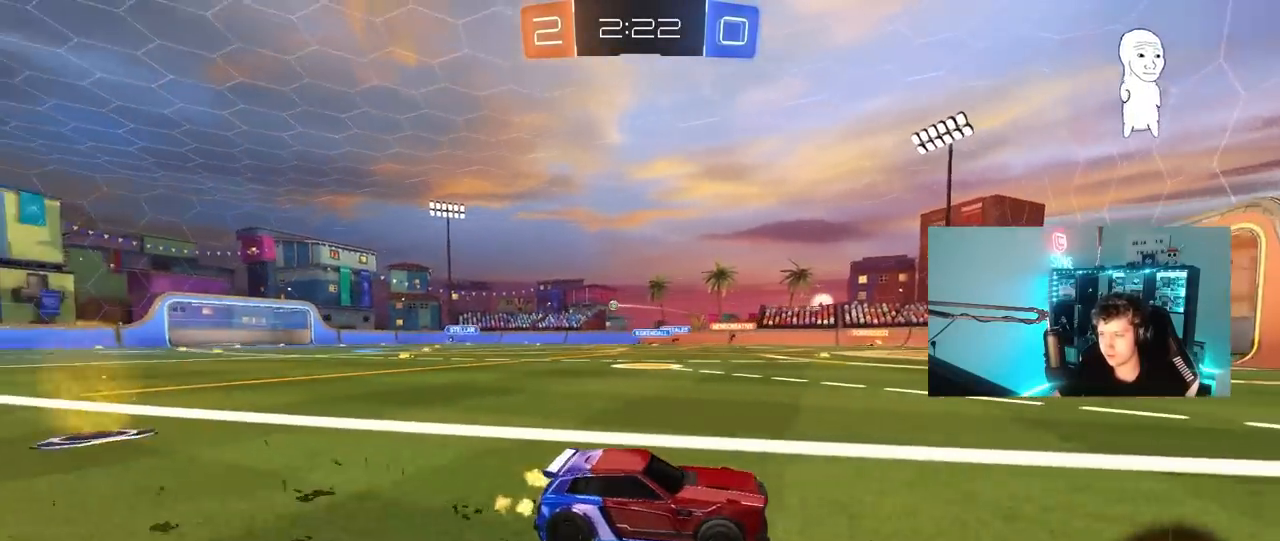
{"keys": ["a", "w"], "mouse": [], "mouse_move": "still", "events": [[183, "a", "down"], [183, "shift", "down"], [267, "shift", "up"]]}
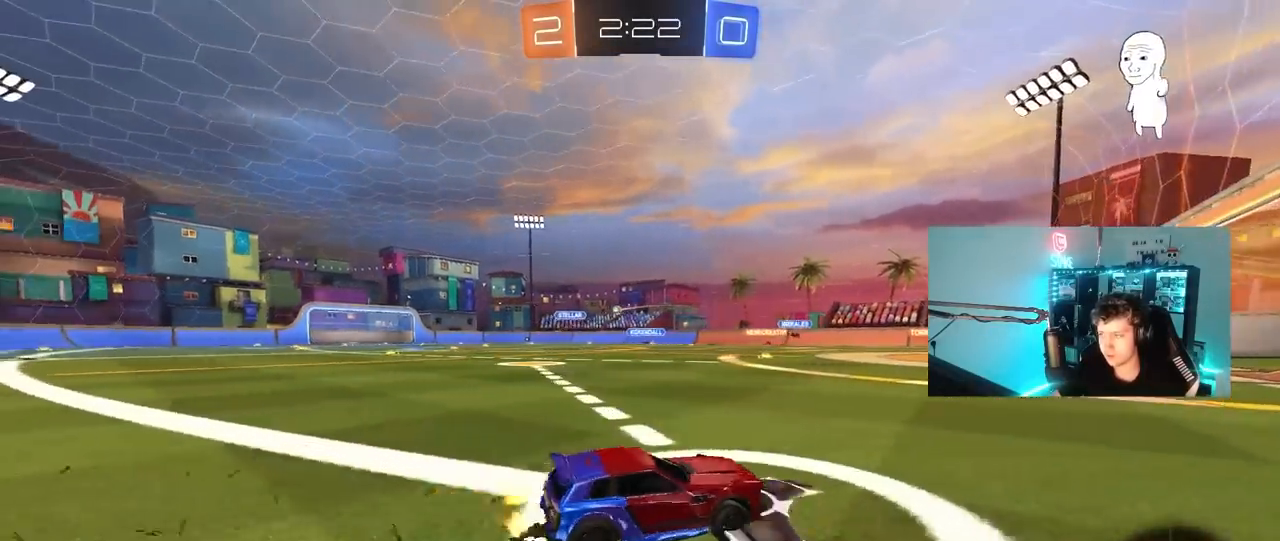
{"keys": ["a", "w"], "mouse": [], "mouse_move": "still", "events": [[333, "a", "up"], [433, "a", "down"]]}
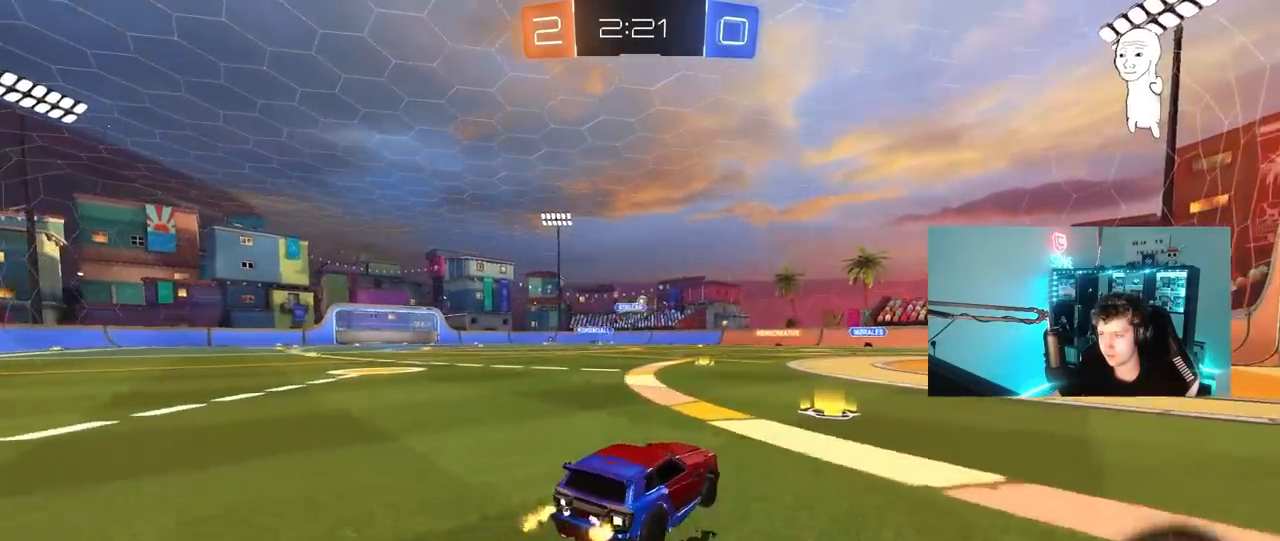
{"keys": ["w"], "mouse": [], "mouse_move": "still", "events": [[117, "a", "up"], [350, "a", "down"], [483, "a", "up"]]}
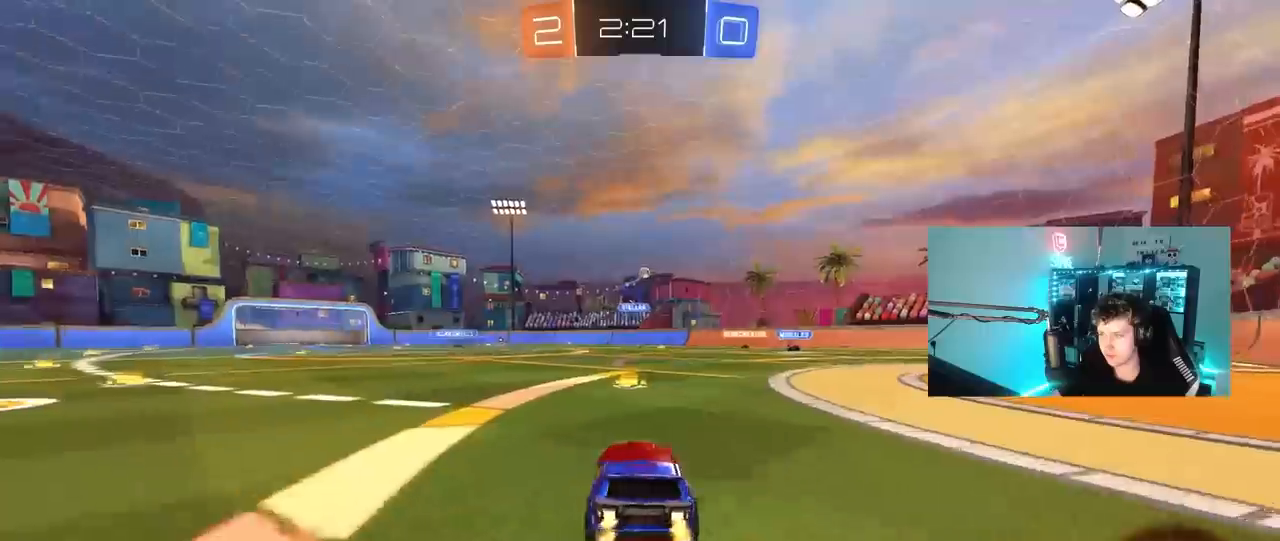
{"keys": ["d"], "mouse": [], "mouse_move": "still", "events": [[133, "d", "down"], [183, "shift", "down"], [317, "shift", "up"], [417, "w", "up"]]}
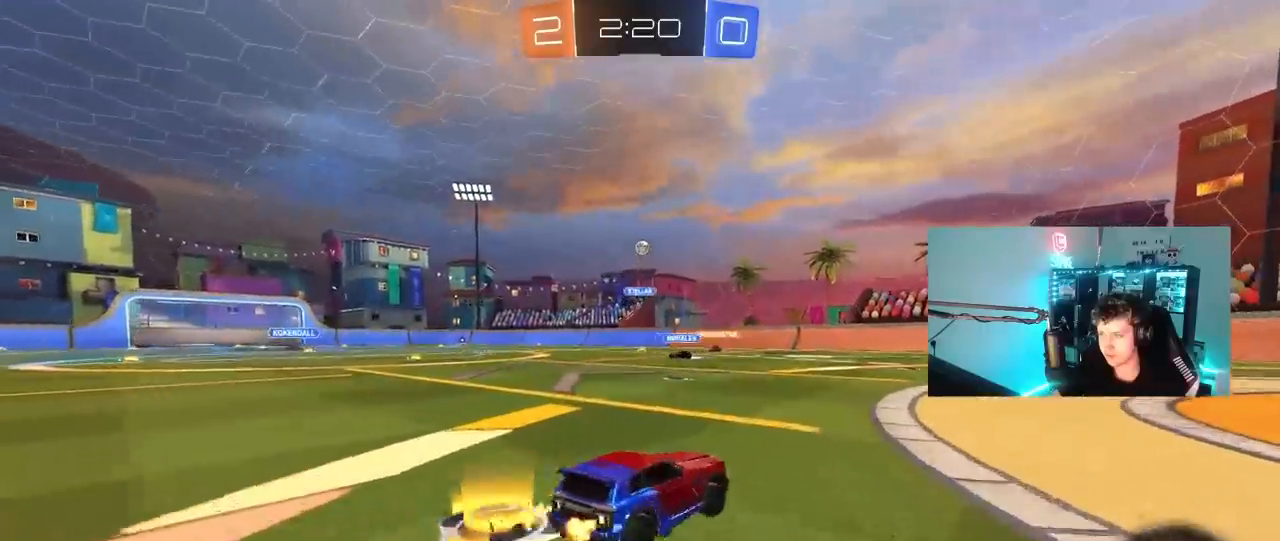
{"keys": ["d", "w"], "mouse": [], "mouse_move": "still", "events": [[150, "w", "down"]]}
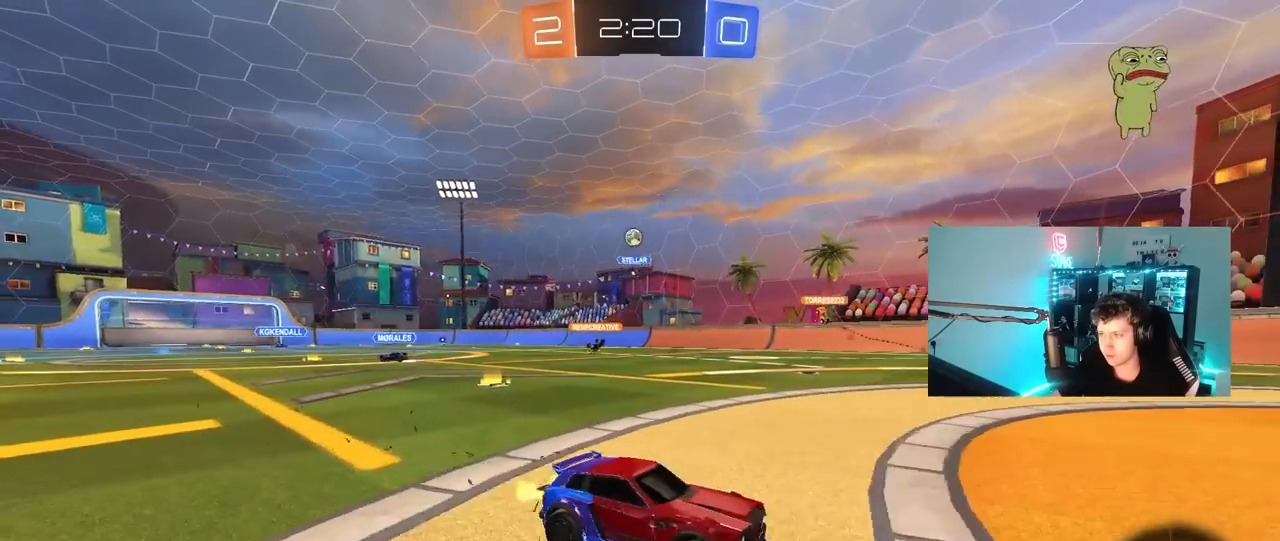
{"keys": ["a"], "mouse": [], "mouse_move": "still", "events": [[67, "d", "up"], [67, "w", "up"], [167, "a", "down"]]}
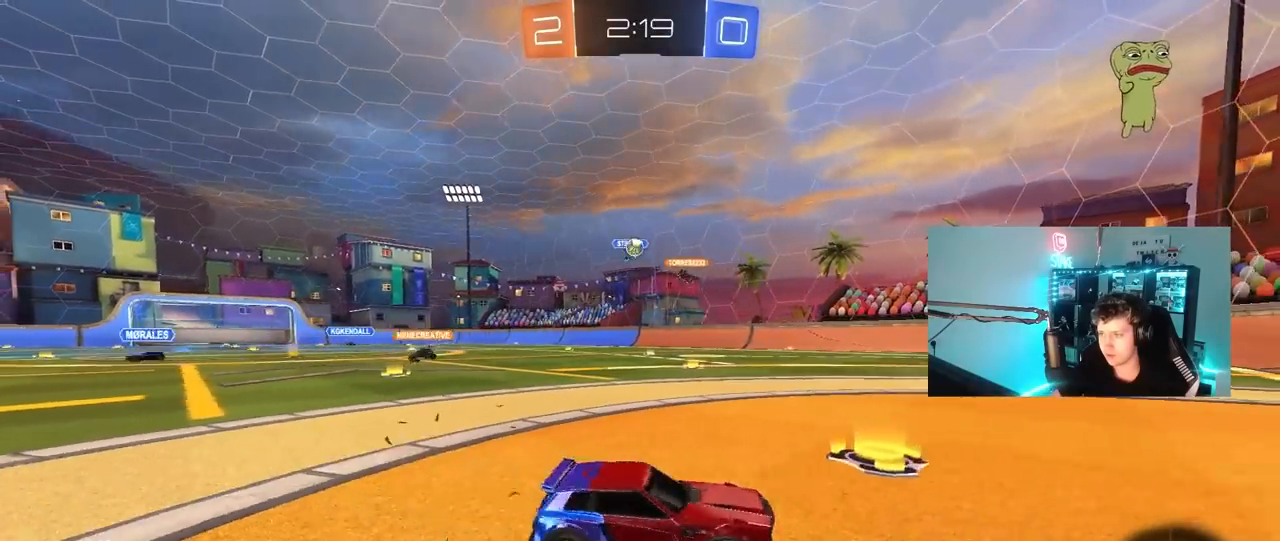
{"keys": ["d", "w"], "mouse": ["left"], "mouse_move": "still", "events": [[33, "w", "down"], [367, "a", "up"], [500, "d", "down"], [500, "mouse_left", "down"]]}
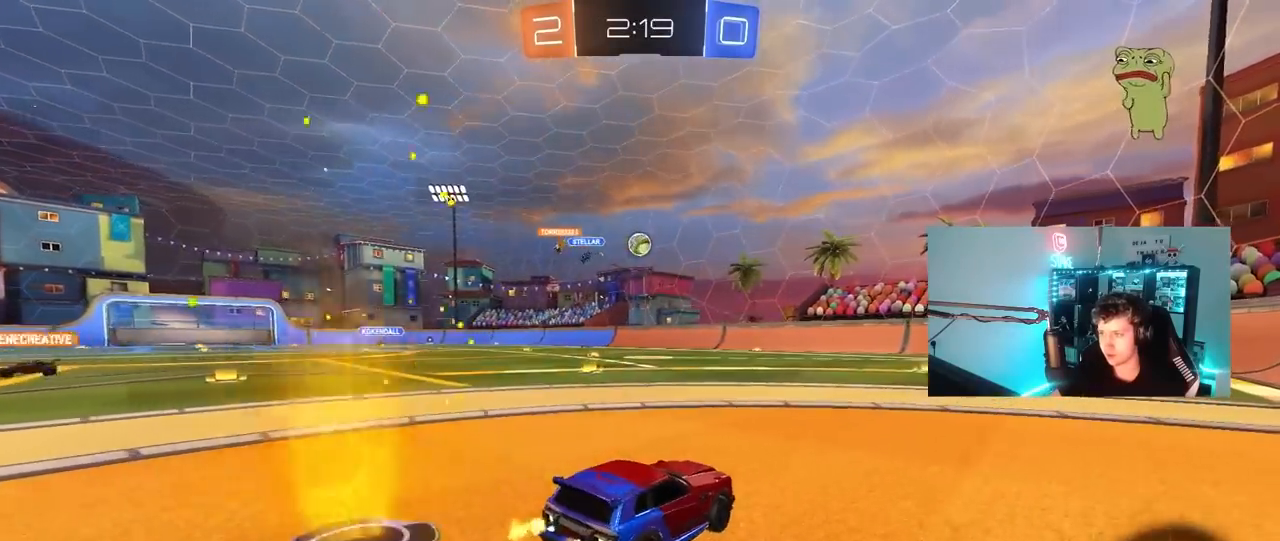
{"keys": ["w"], "mouse": ["left"], "mouse_move": "still", "events": [[100, "d", "up"], [283, "a", "down"], [433, "a", "up"]]}
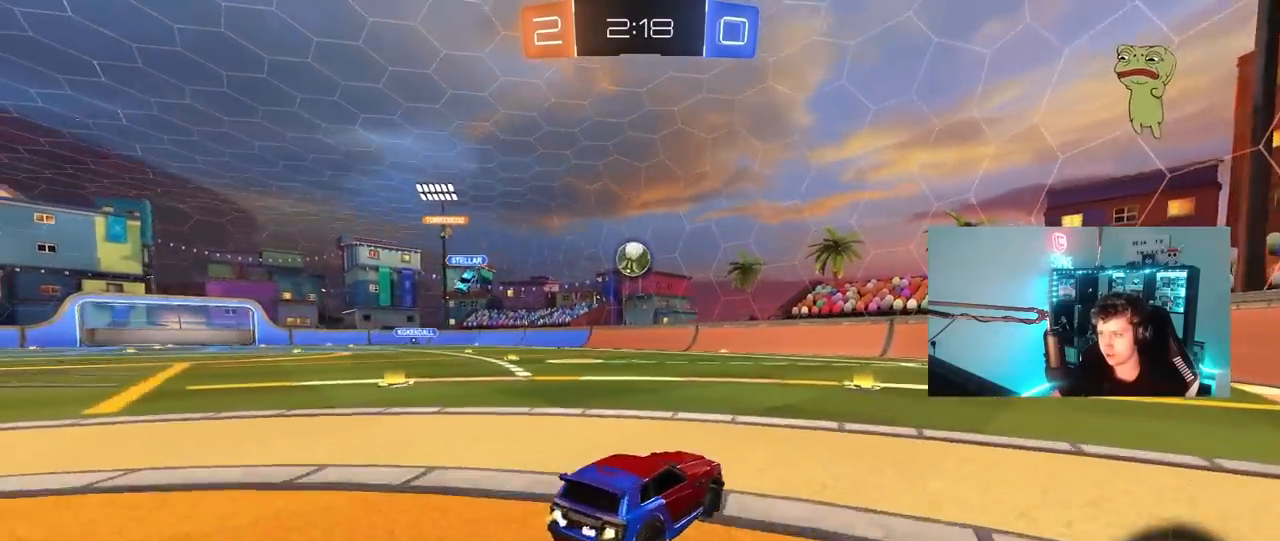
{"keys": ["a", "shift", "space"], "mouse": ["left"], "mouse_move": "still", "events": [[117, "a", "down"], [250, "a", "up"], [250, "w", "up"], [300, "mouse_right", "down"], [350, "a", "down"], [450, "shift", "down"], [483, "mouse_right", "up"], [483, "space", "down"]]}
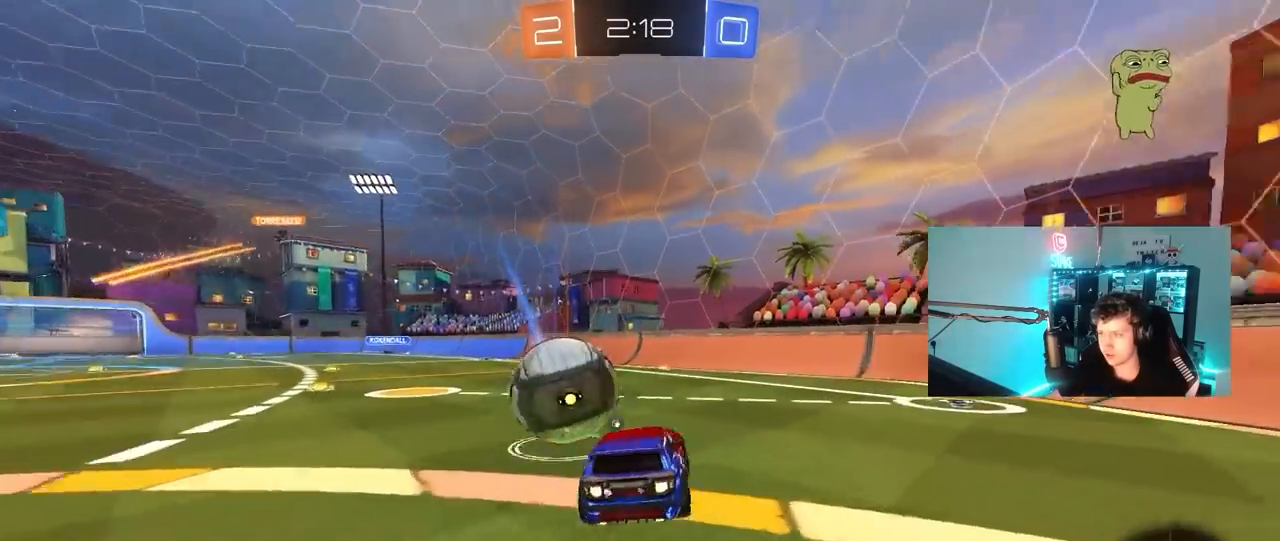
{"keys": ["a", "shift"], "mouse": [], "mouse_move": "up", "events": [[67, "mouse_right", "down"], [83, "space", "up"], [267, "mouse_right", "up"], [367, "space", "down"], [417, "mouse_left", "up"], [500, "space", "up"]]}
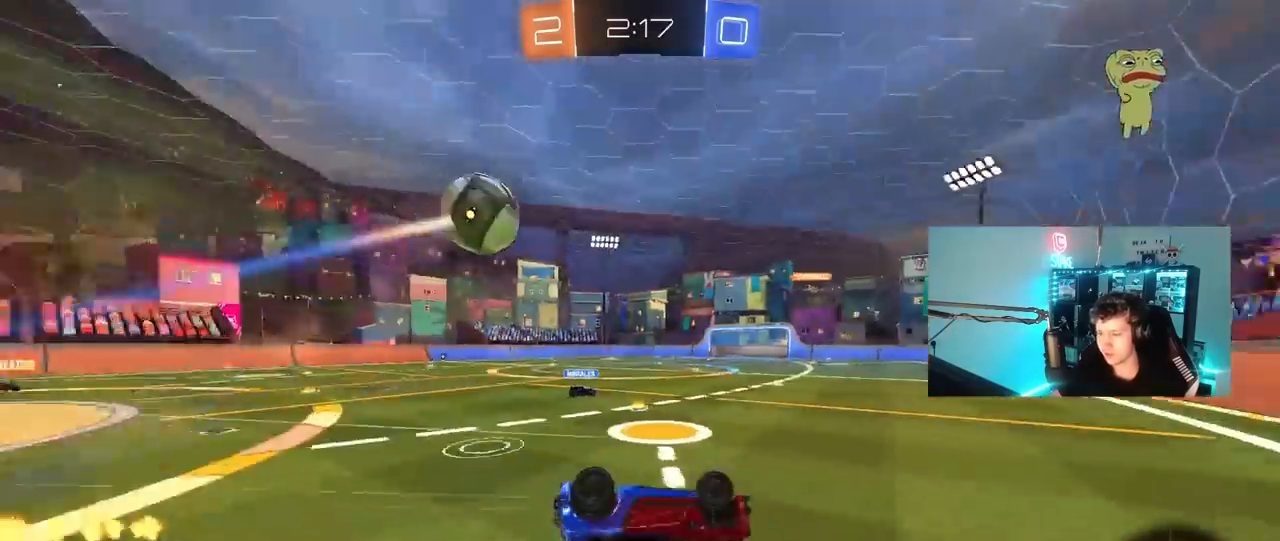
{"keys": [], "mouse": [], "mouse_move": "still", "events": [[233, "shift", "up"], [283, "a", "up"]]}
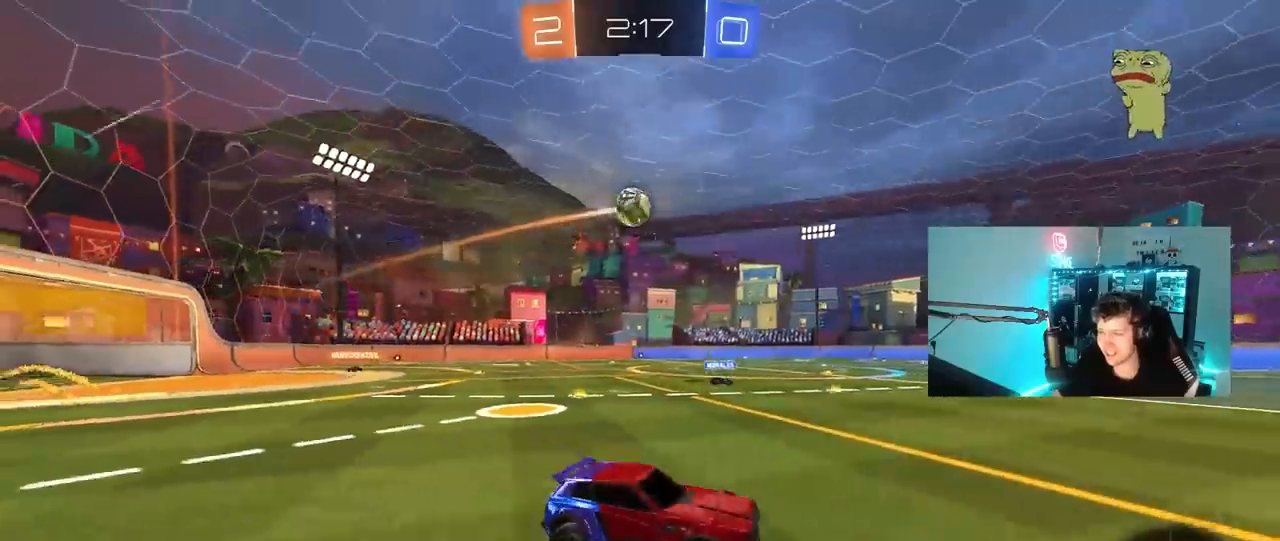
{"keys": ["d", "w"], "mouse": [], "mouse_move": "still", "events": [[117, "d", "down"], [167, "w", "down"], [400, "shift", "down"], [500, "shift", "up"]]}
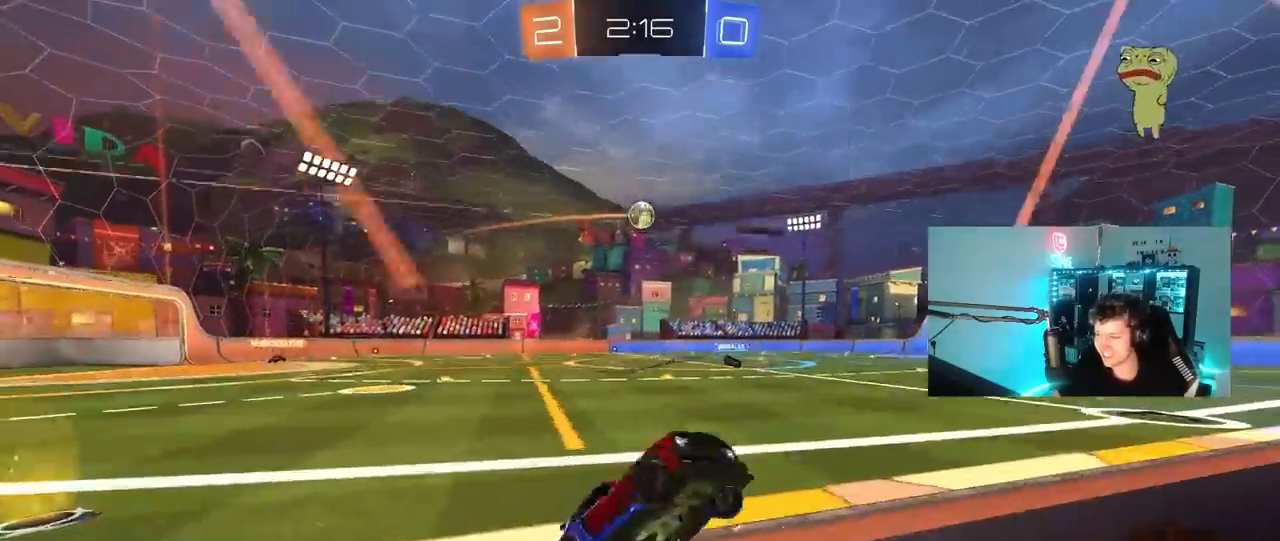
{"keys": ["d", "w"], "mouse": [], "mouse_move": "still", "events": [[133, "shift", "down"], [267, "shift", "up"]]}
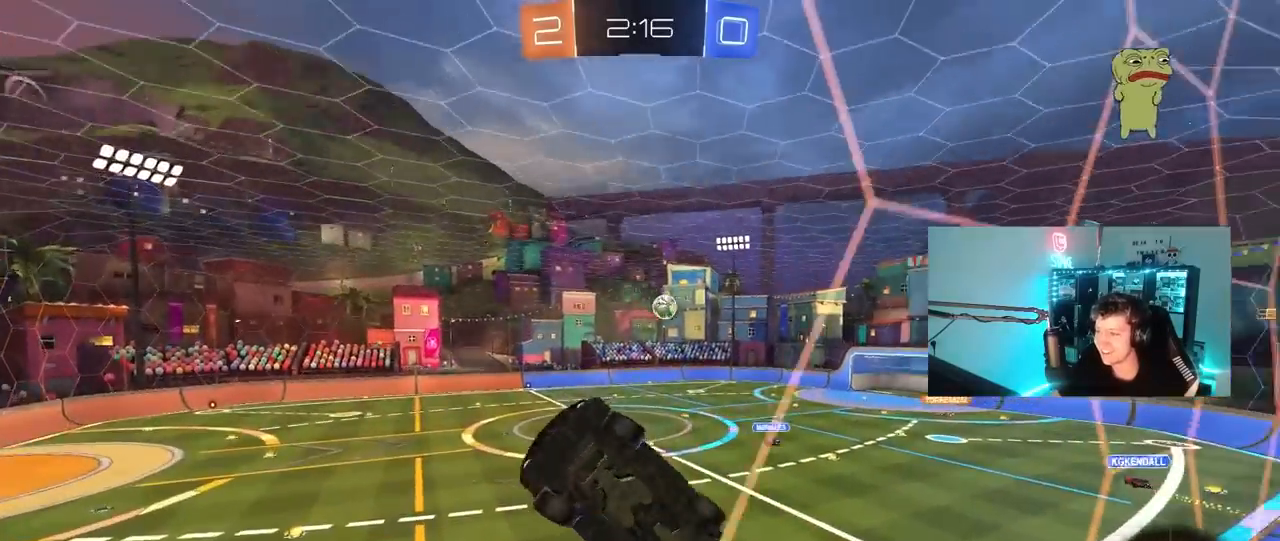
{"keys": [], "mouse": ["left", "right"], "mouse_move": "still", "events": [[483, "d", "up"], [483, "mouse_left", "down"], [483, "mouse_right", "down"], [483, "w", "up"]]}
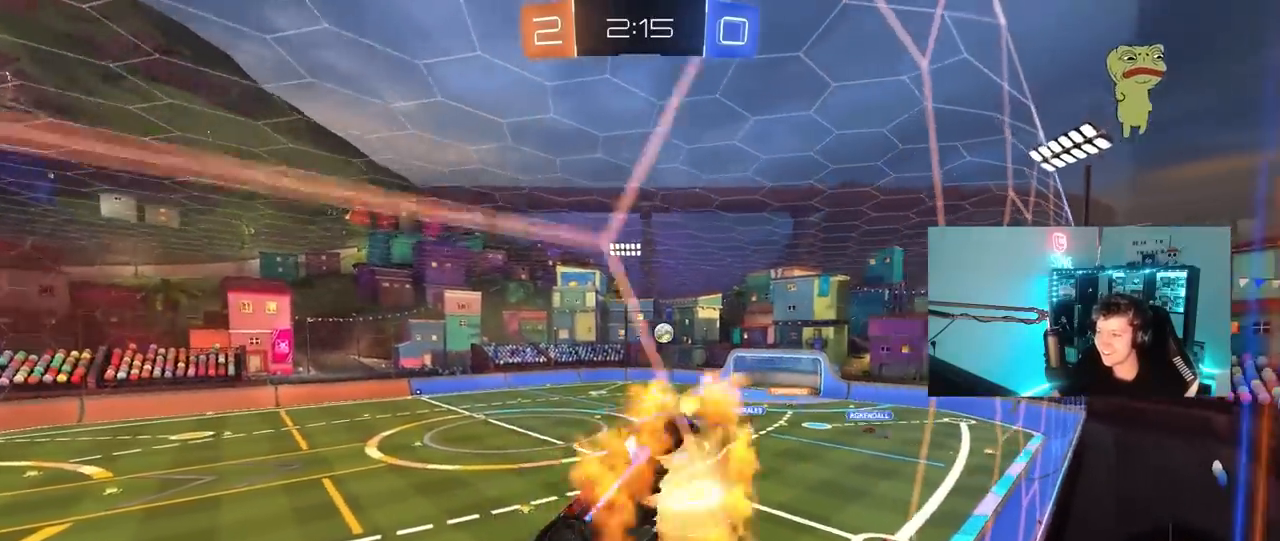
{"keys": [], "mouse": [], "mouse_move": "still", "events": [[67, "a", "down"], [67, "shift", "down"], [67, "space", "down"], [117, "s", "down"], [217, "space", "up"], [250, "mouse_left", "up"], [250, "mouse_right", "up"], [300, "shift", "up"], [400, "s", "up"], [450, "a", "up"]]}
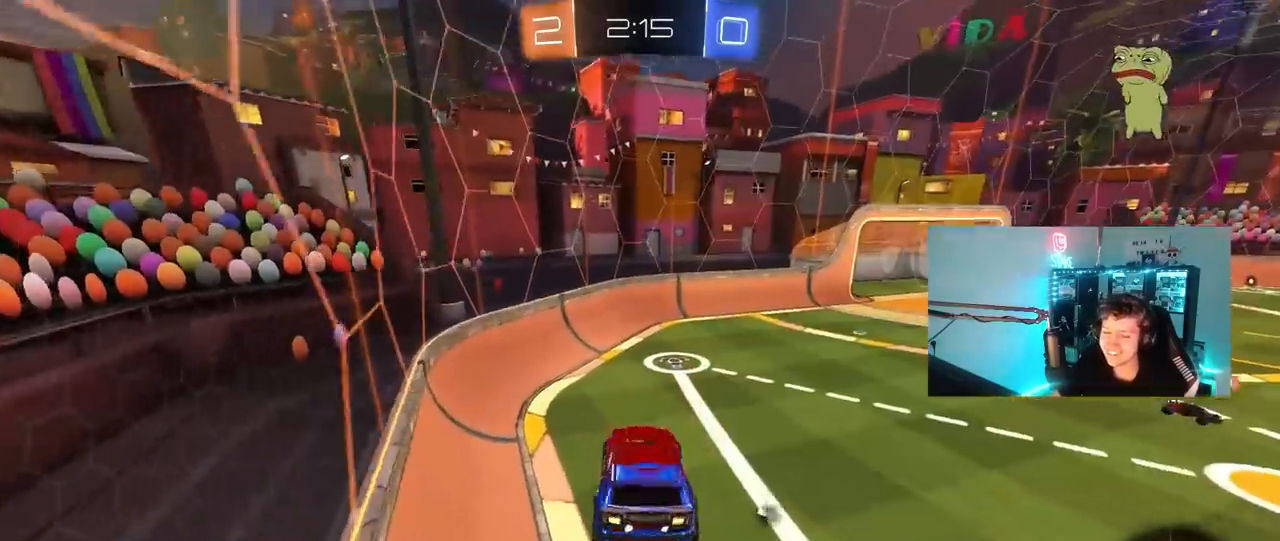
{"keys": ["space", "w"], "mouse": [], "mouse_move": "still", "events": [[133, "d", "down"], [233, "w", "down"], [267, "d", "up"], [267, "mouse_right", "down"], [450, "space", "down"], [467, "mouse_right", "up"]]}
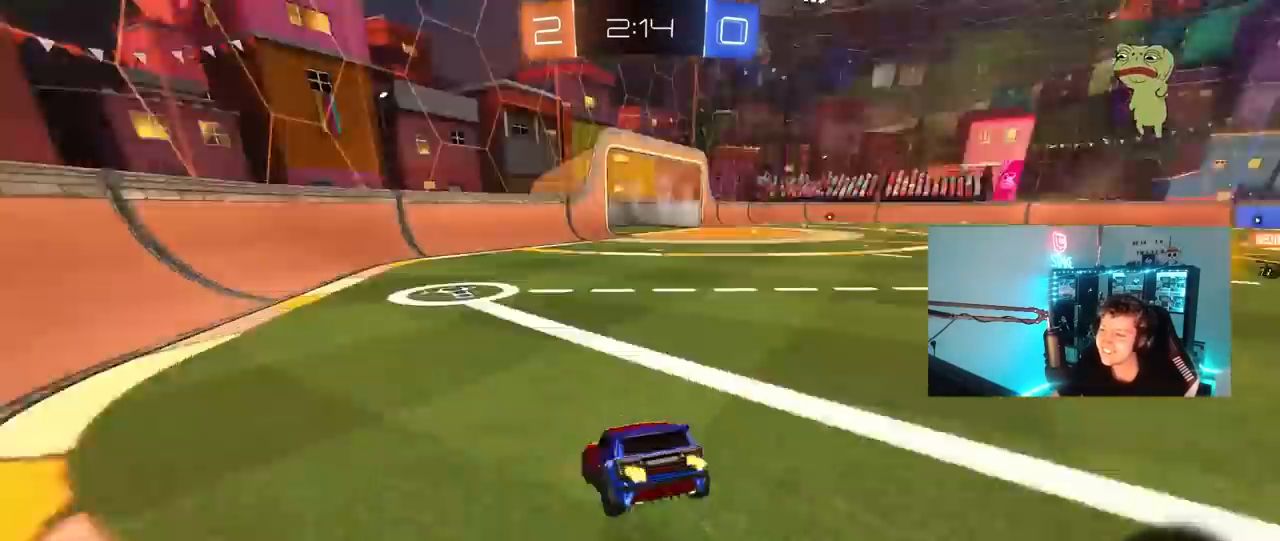
{"keys": ["shift", "w"], "mouse": [], "mouse_move": "still", "events": [[150, "space", "up"], [283, "d", "down"], [433, "shift", "down"], [467, "d", "up"]]}
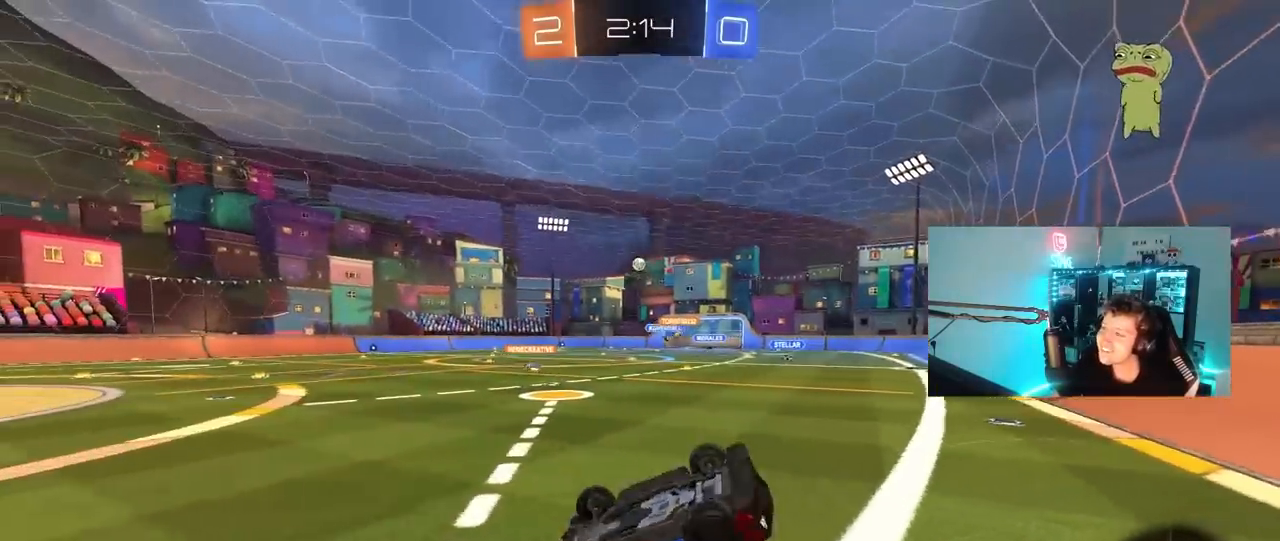
{"keys": ["d"], "mouse": [], "mouse_move": "still", "events": [[67, "shift", "up"], [167, "d", "down"], [300, "d", "up"], [350, "w", "up"], [483, "d", "down"]]}
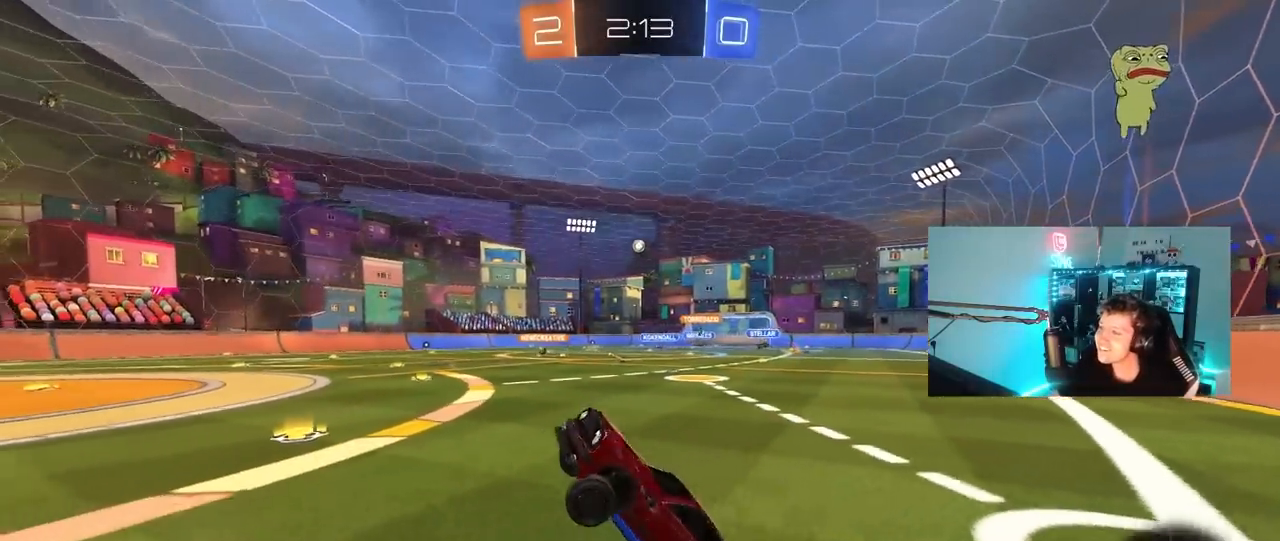
{"keys": ["d", "w"], "mouse": ["left"], "mouse_move": "still", "events": [[83, "w", "down"], [317, "mouse_left", "down"]]}
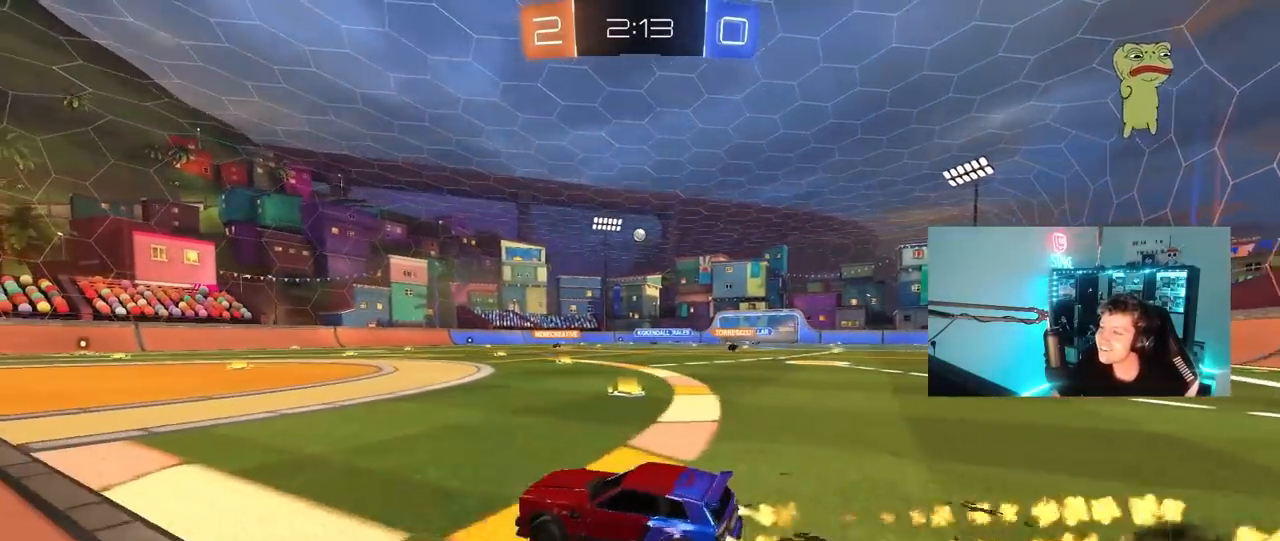
{"keys": ["a", "s", "shift"], "mouse": ["left", "right"], "mouse_move": "down", "events": [[200, "mouse_right", "down"], [283, "a", "down"], [283, "d", "up"], [283, "mouse_right", "up"], [283, "shift", "down"], [333, "mouse_right", "down"], [383, "s", "down"], [383, "w", "up"]]}
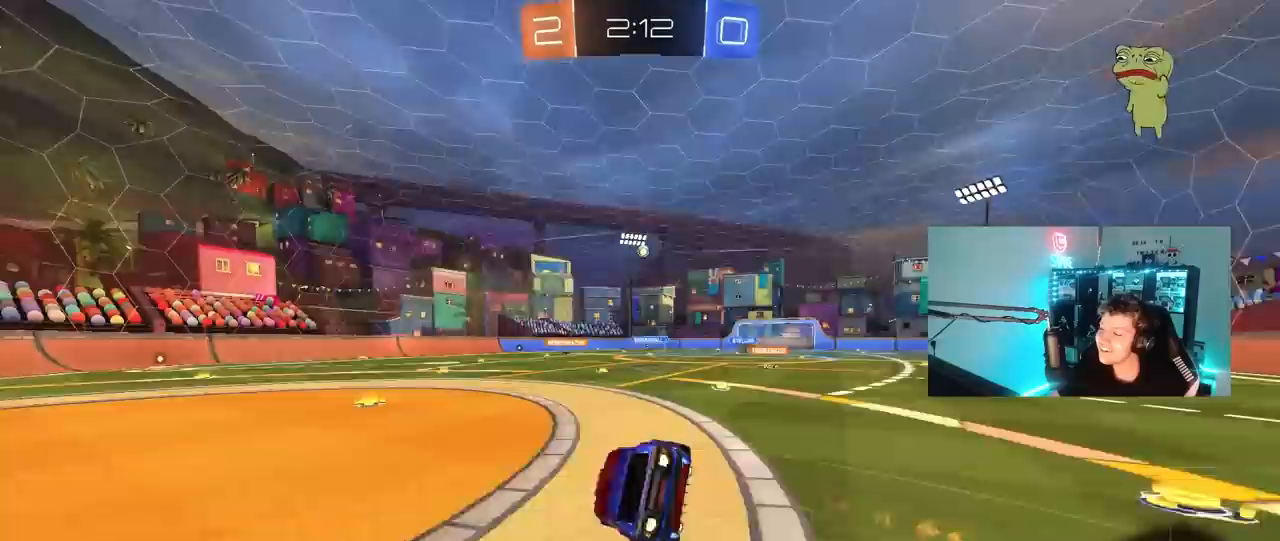
{"keys": ["a", "s", "shift"], "mouse": [], "mouse_move": "still", "events": [[117, "mouse_left", "up"], [117, "mouse_right", "up"], [217, "s", "up"], [350, "s", "down"]]}
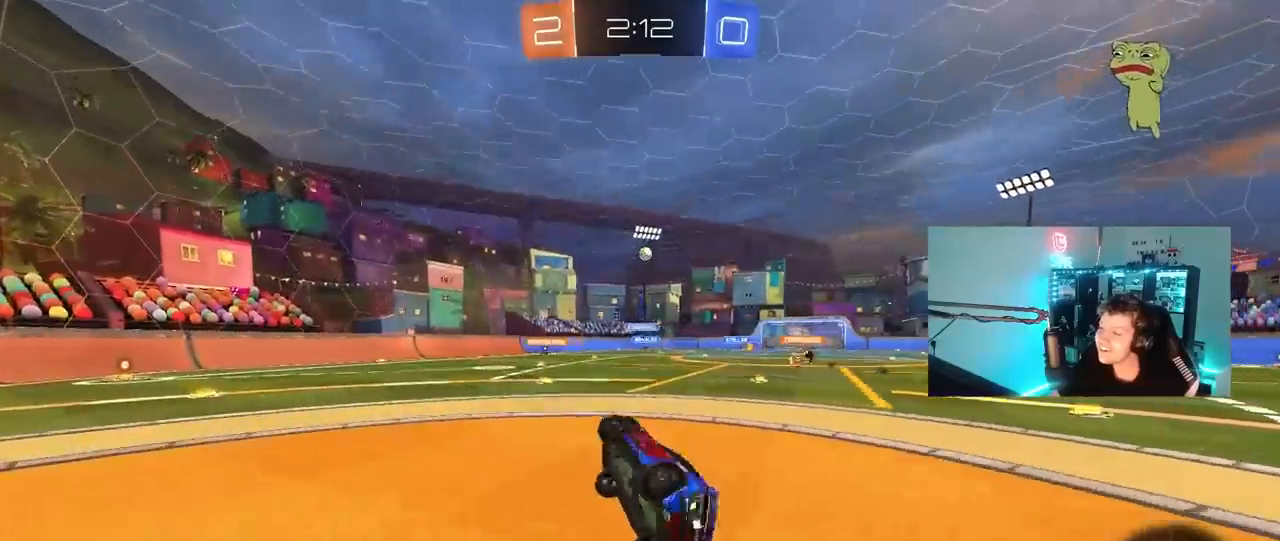
{"keys": ["w"], "mouse": [], "mouse_move": "still", "events": [[33, "s", "up"], [183, "shift", "up"], [217, "a", "up"], [417, "w", "down"]]}
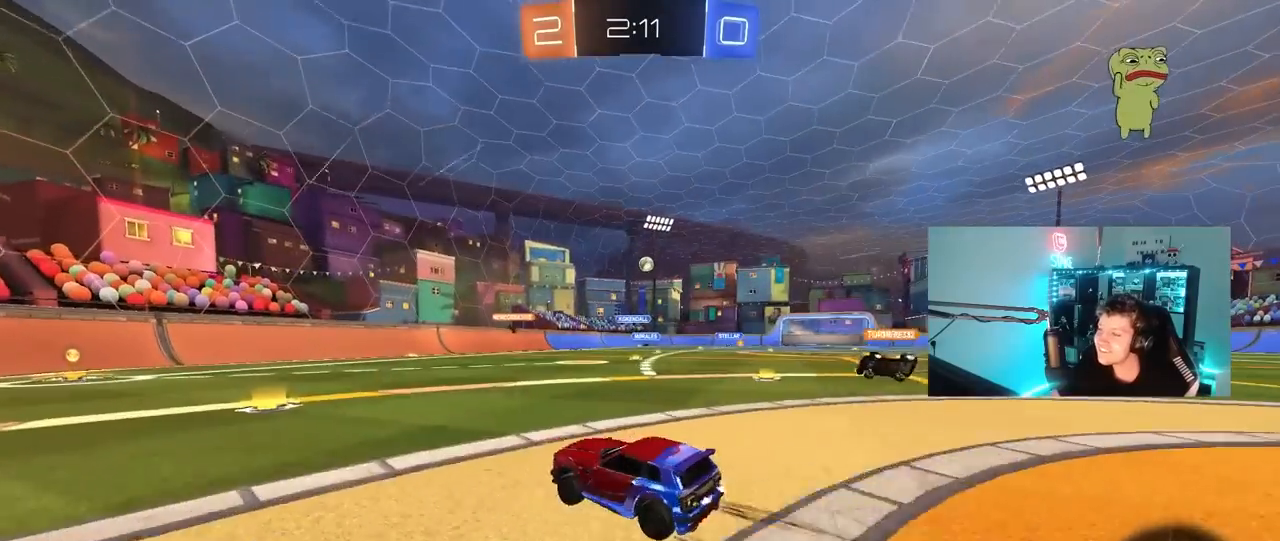
{"keys": ["w"], "mouse": [], "mouse_move": "still", "events": [[50, "a", "down"], [100, "a", "up"], [200, "d", "down"], [333, "d", "up"]]}
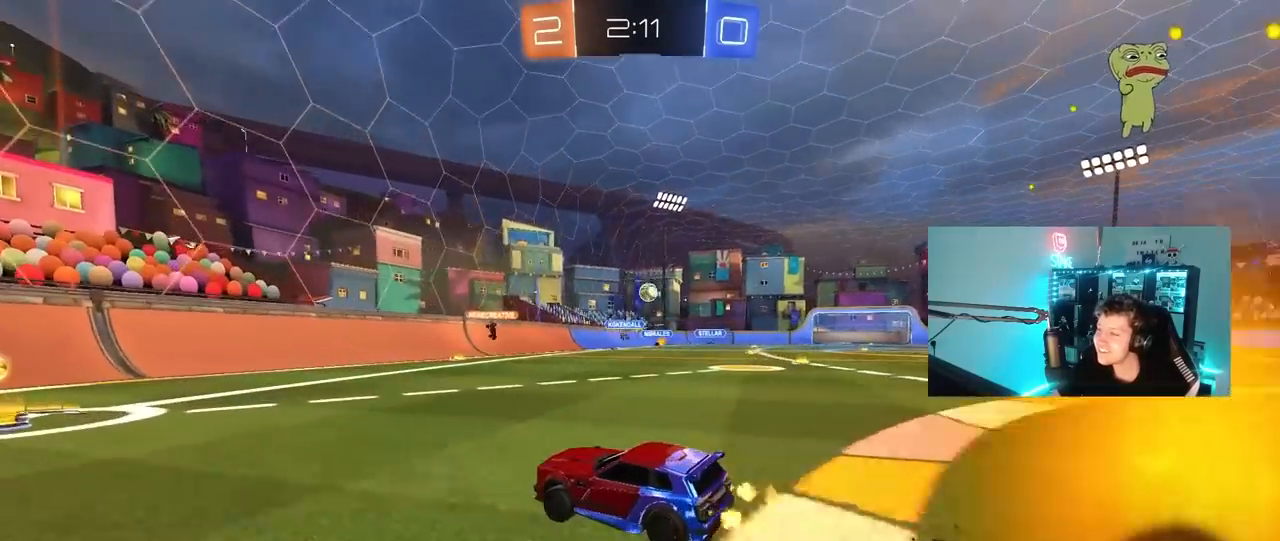
{"keys": ["a", "w"], "mouse": [], "mouse_move": "still", "events": [[167, "a", "down"], [167, "shift", "down"], [300, "shift", "up"]]}